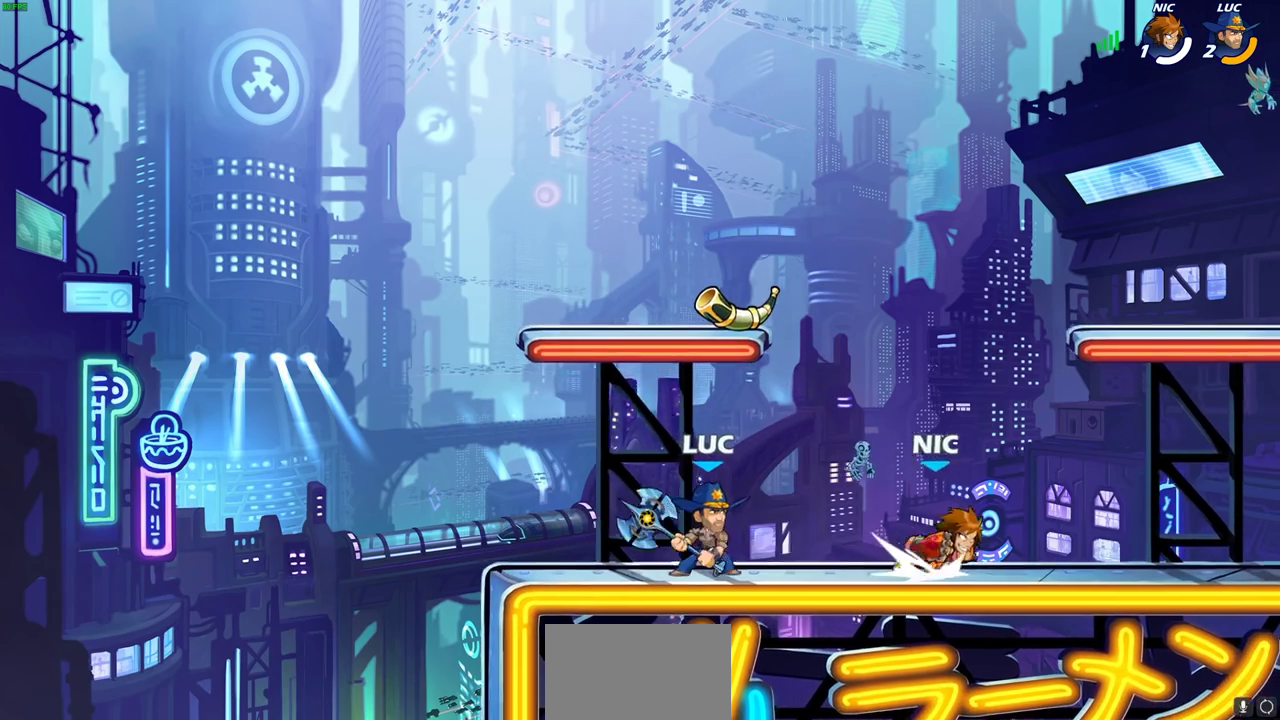
Gameplay with a controller (PlayStation layout); each line is a JSON object with the inputs held at the frame after it (dt_ms = milliseconds from this image to that frame). "events" lists button and stick changes between this image and that frame as [ms after this image, input, new state], when the widget could be followed in between.
{"dt_ms": 700, "buttons": [], "left_stick": "right", "right_stick": "center"}
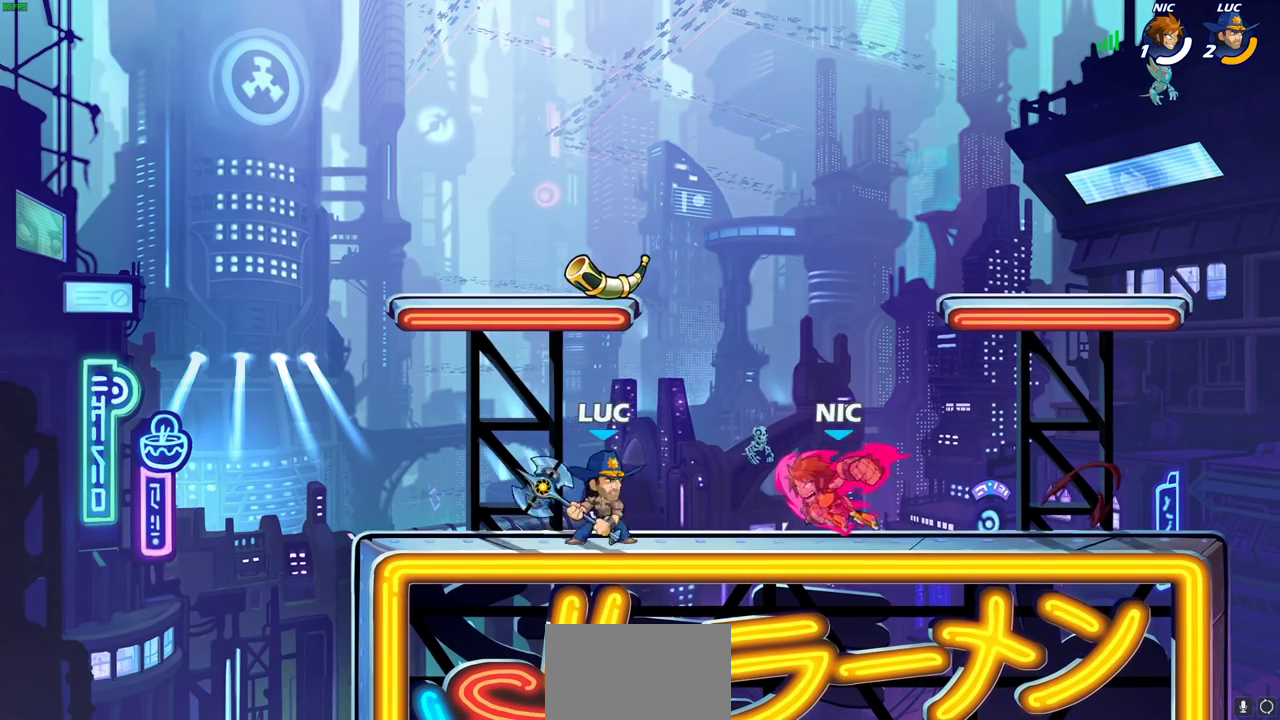
{"dt_ms": 600, "buttons": [], "left_stick": "down", "right_stick": "center", "events": [[17, "CROSS", "down"], [133, "left_stick", "up-right"], [150, "CROSS", "up"], [233, "left_stick", "down"], [317, "SQUARE", "down"], [433, "SQUARE", "up"]]}
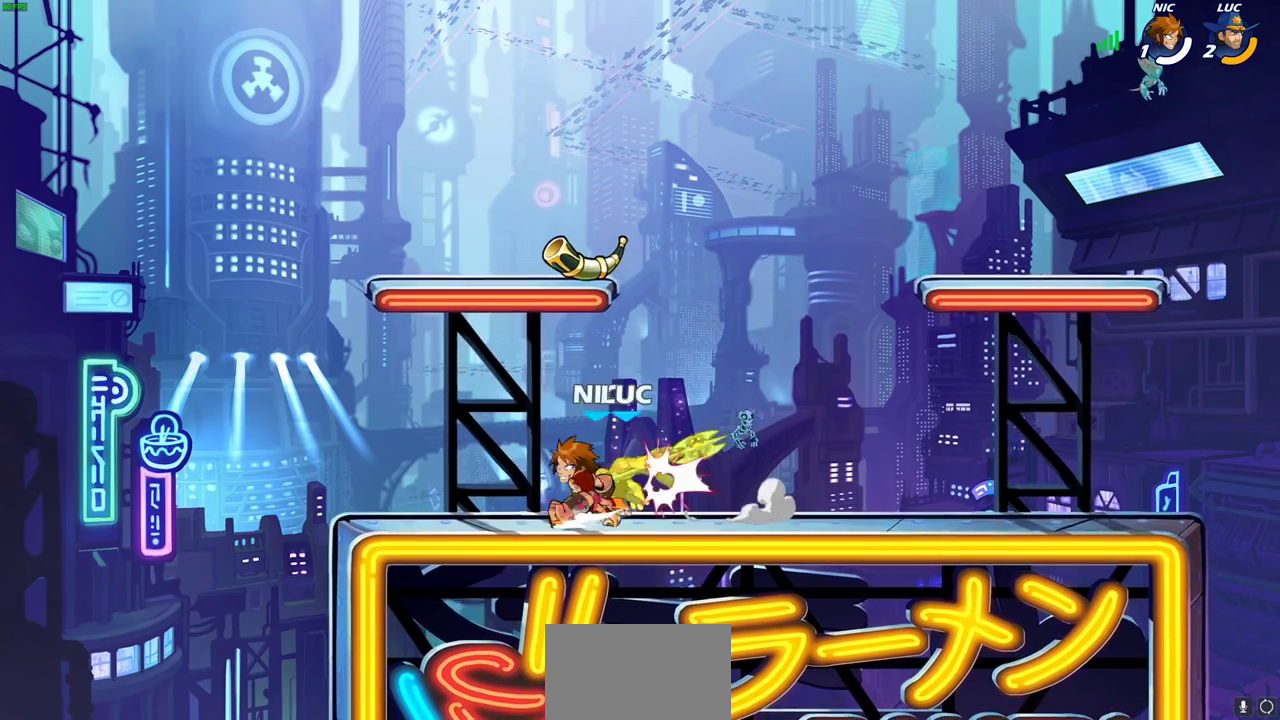
{"dt_ms": 300, "buttons": ["SQUARE"], "left_stick": "down", "right_stick": "center", "events": [[250, "SQUARE", "down"]]}
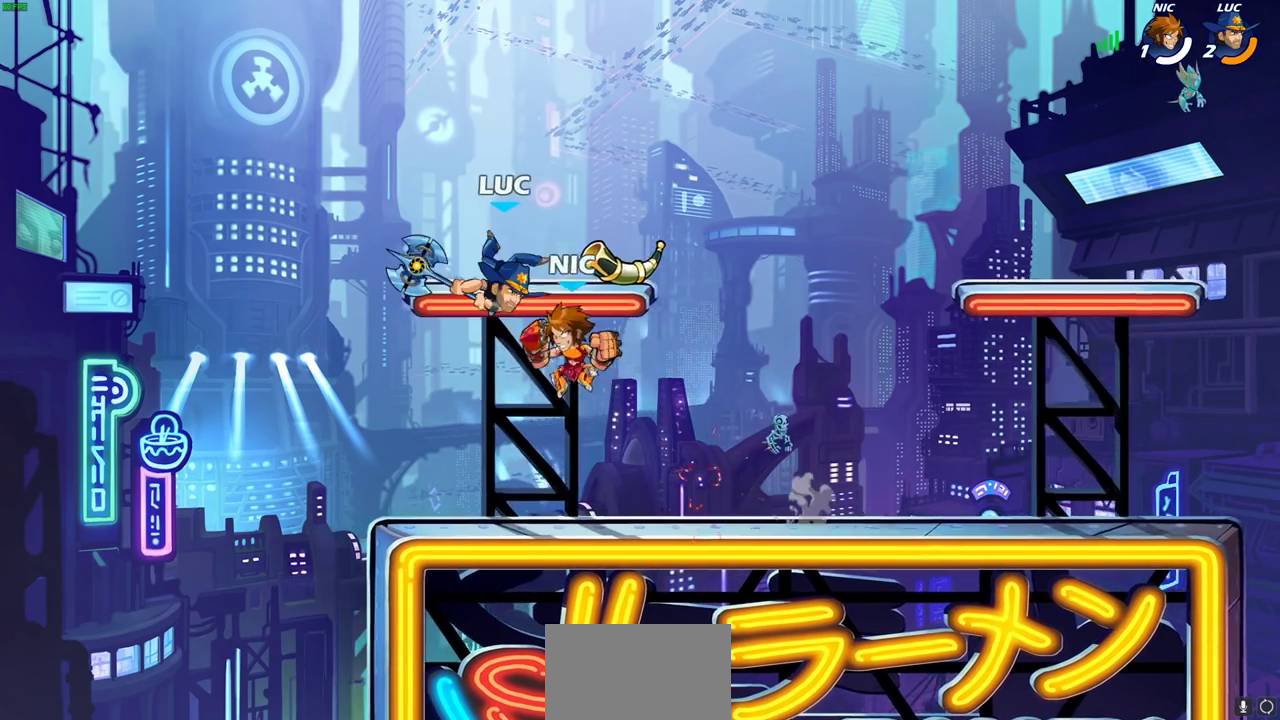
{"dt_ms": 300, "buttons": ["R2"], "left_stick": "down", "right_stick": "center", "events": [[50, "SQUARE", "up"], [117, "R2", "down"], [133, "left_stick", "down-left"], [300, "left_stick", "down"]]}
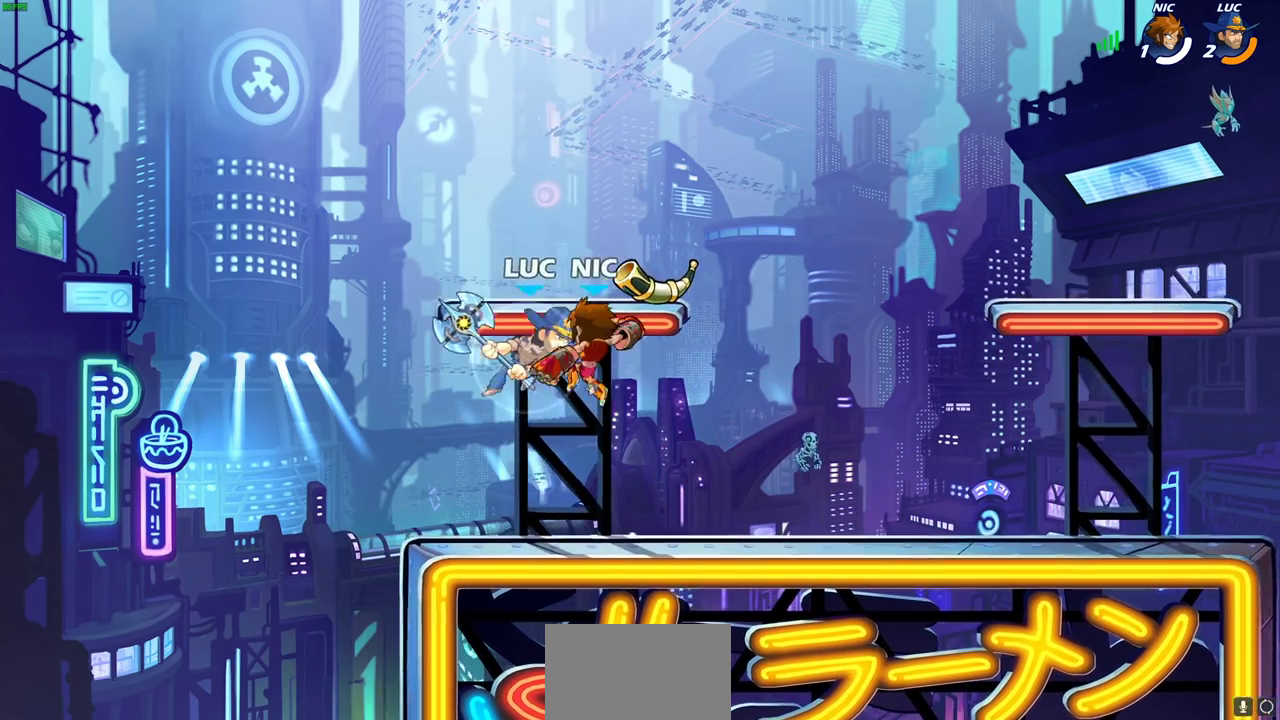
{"dt_ms": 600, "buttons": [], "left_stick": "center", "right_stick": "center", "events": [[150, "R2", "up"], [433, "left_stick", "center"]]}
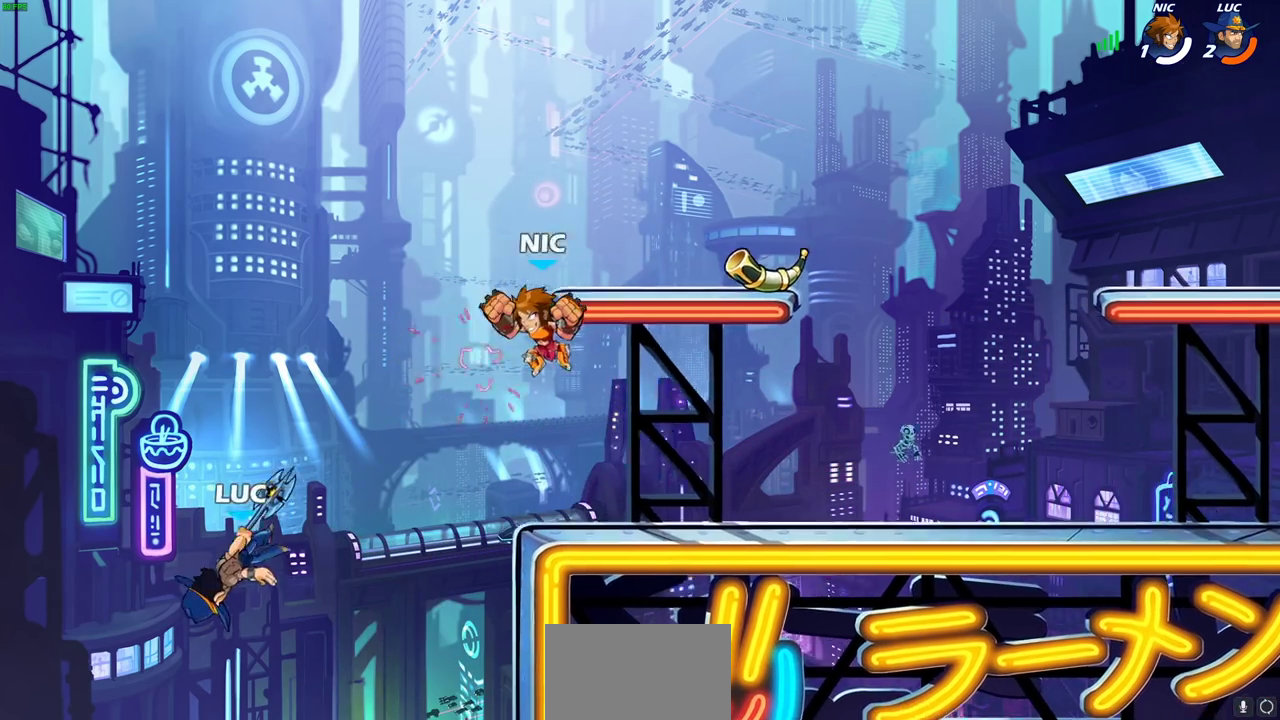
{"dt_ms": 700, "buttons": ["CROSS"], "left_stick": "right", "right_stick": "center", "events": [[17, "left_stick", "right"], [317, "CROSS", "down"], [467, "CROSS", "up"], [667, "CROSS", "down"]]}
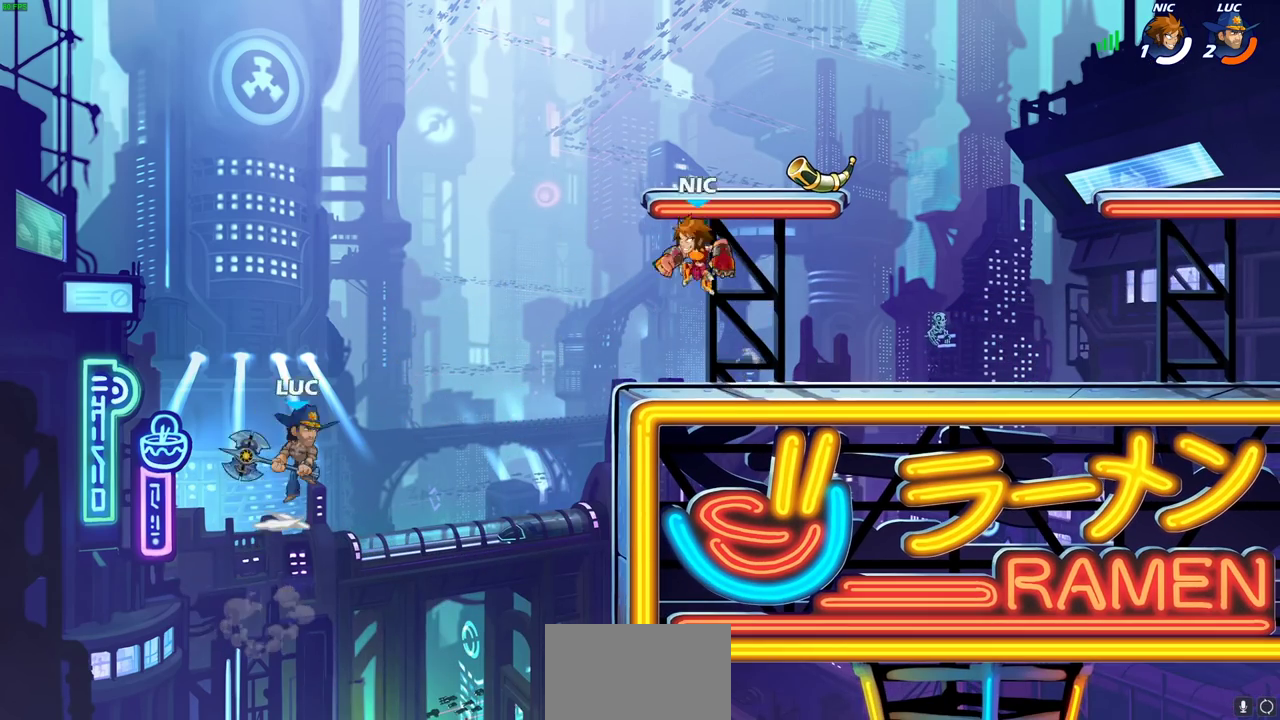
{"dt_ms": 600, "buttons": [], "left_stick": "up-right", "right_stick": "center", "events": [[33, "CIRCLE", "down"], [33, "CROSS", "up"], [33, "left_stick", "up-right"], [167, "CIRCLE", "up"], [200, "left_stick", "center"], [483, "left_stick", "up-right"]]}
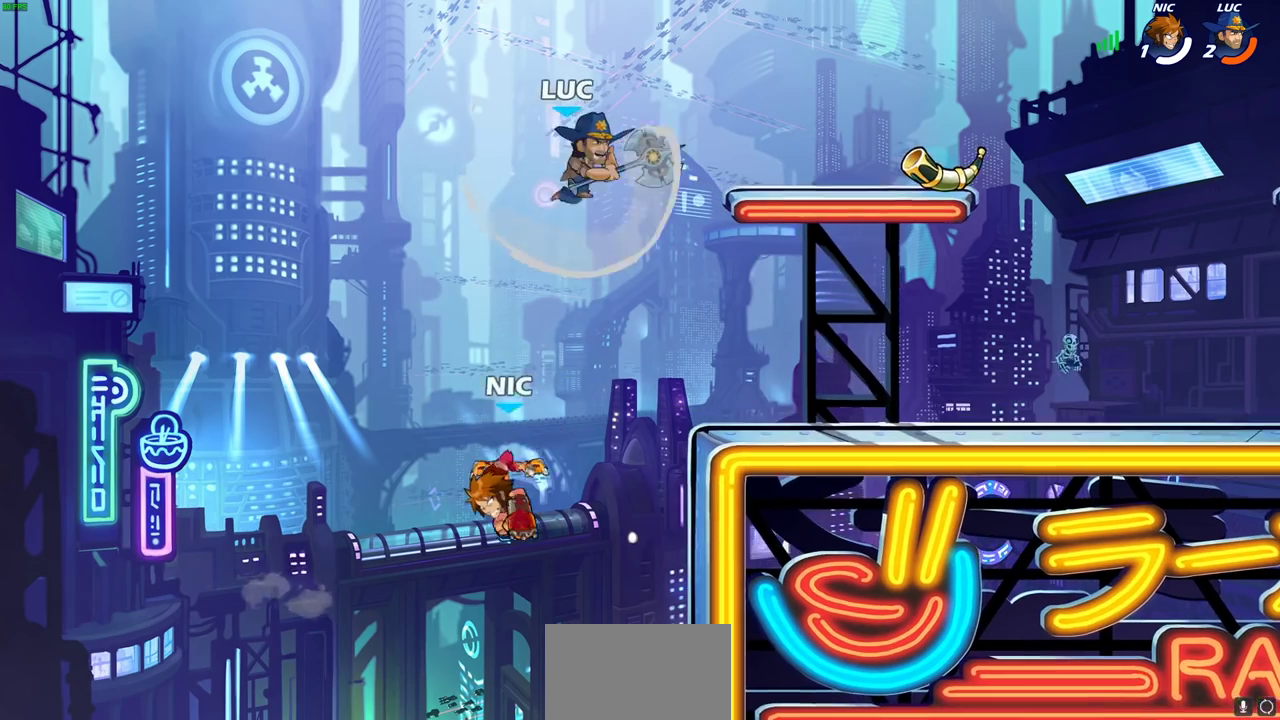
{"dt_ms": 300, "buttons": [], "left_stick": "down-left", "right_stick": "center", "events": [[217, "left_stick", "right"], [300, "left_stick", "down-left"]]}
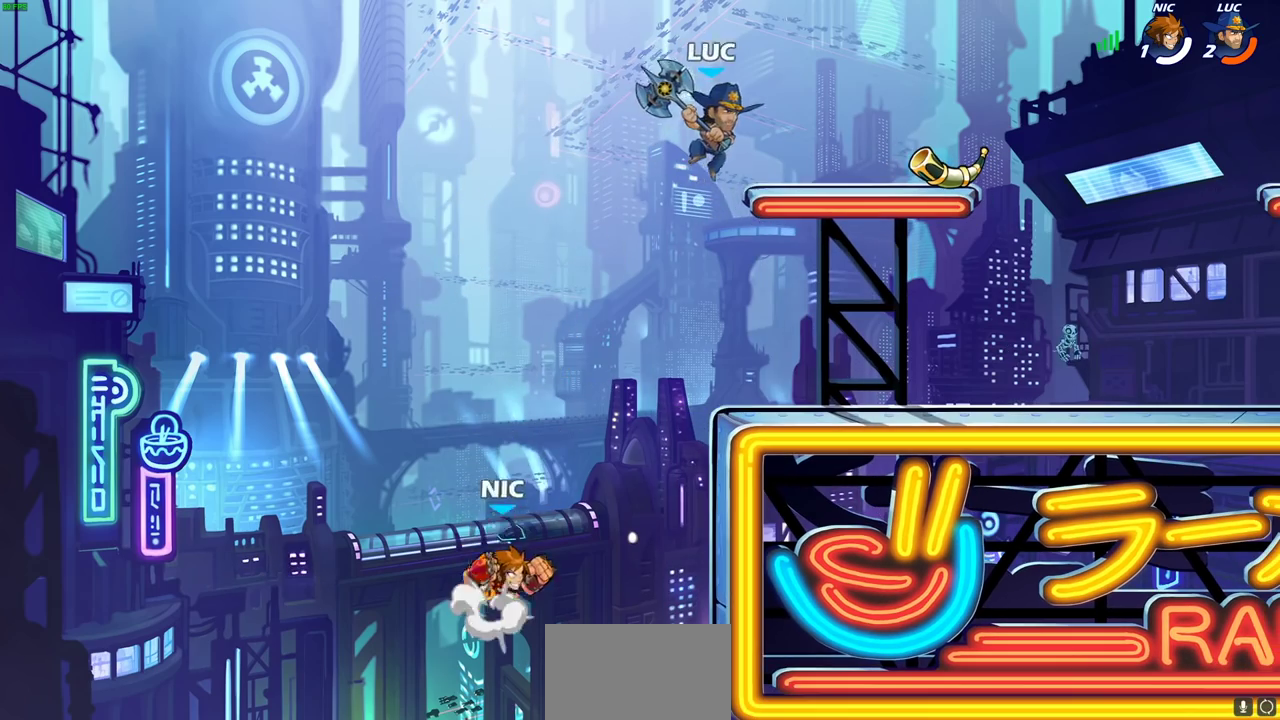
{"dt_ms": 500, "buttons": [], "left_stick": "down", "right_stick": "center", "events": [[167, "SQUARE", "down"], [250, "left_stick", "down"], [350, "SQUARE", "up"]]}
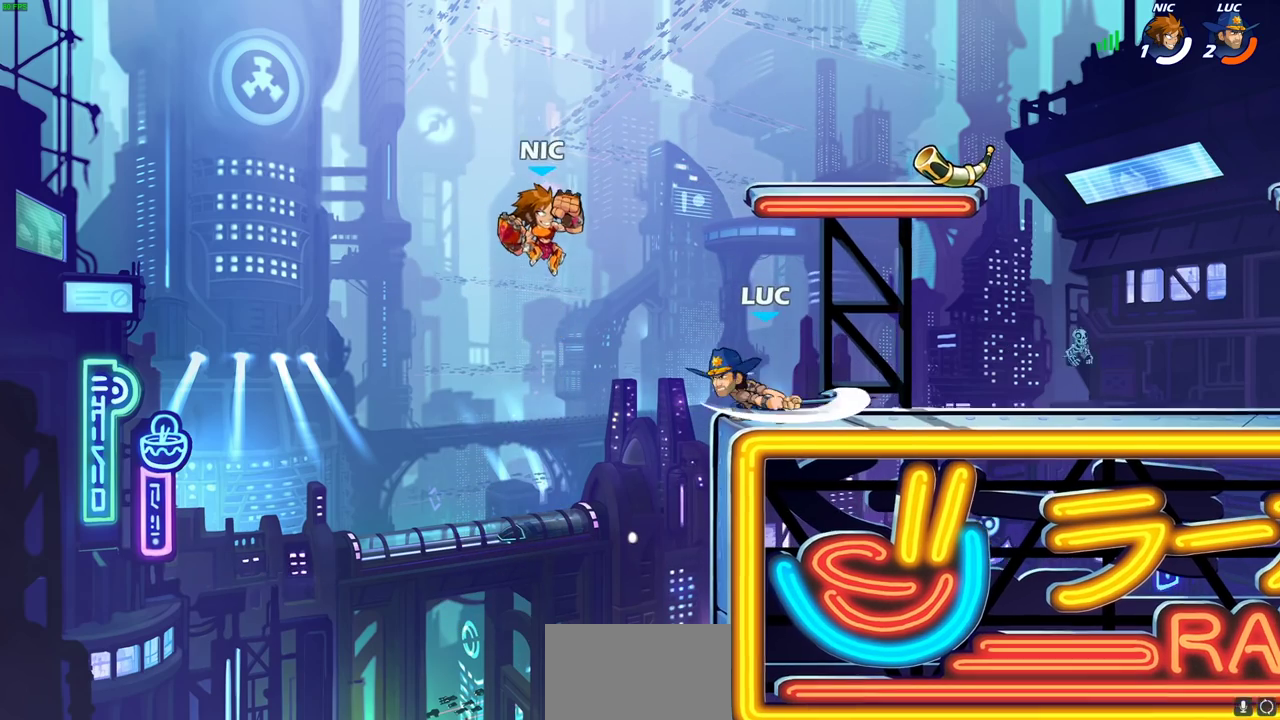
{"dt_ms": 600, "buttons": [], "left_stick": "center", "right_stick": "center", "events": [[67, "left_stick", "center"], [167, "left_stick", "down"], [250, "SQUARE", "down"], [367, "SQUARE", "up"], [433, "left_stick", "center"]]}
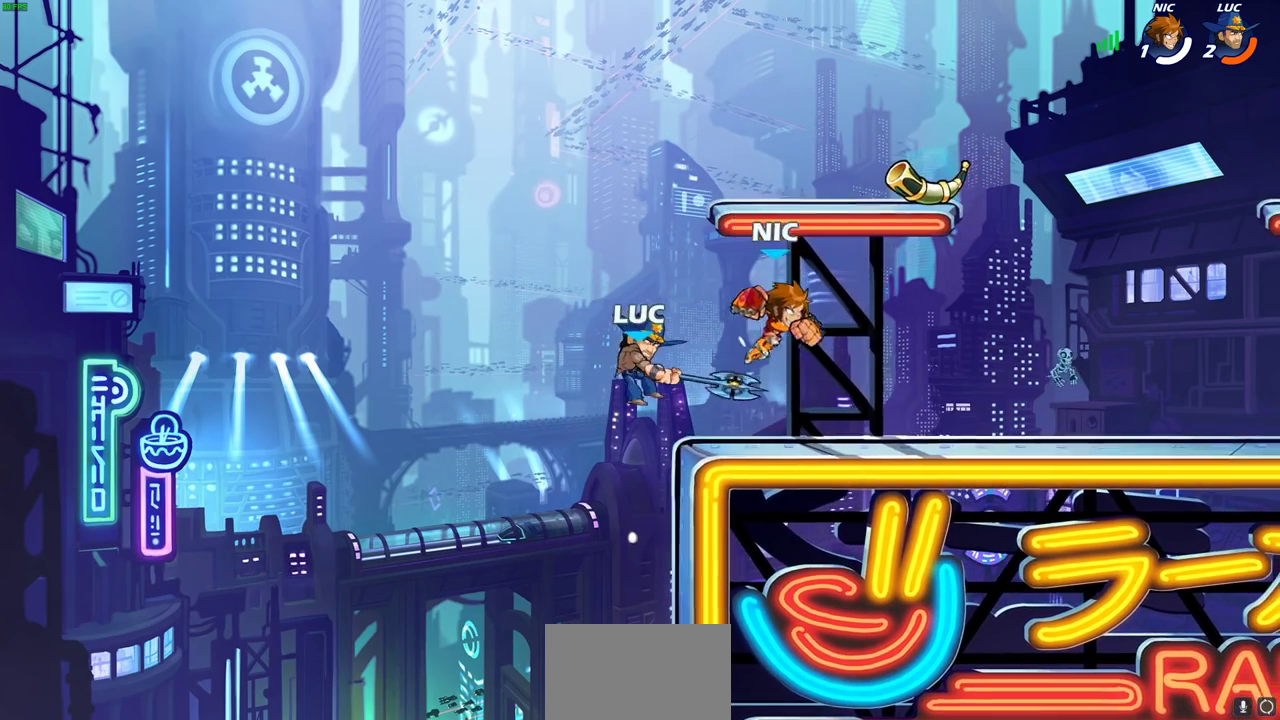
{"dt_ms": 600, "buttons": [], "left_stick": "right", "right_stick": "center", "events": [[217, "left_stick", "right"], [283, "CROSS", "down"], [317, "SQUARE", "down"], [400, "CROSS", "up"], [467, "SQUARE", "up"]]}
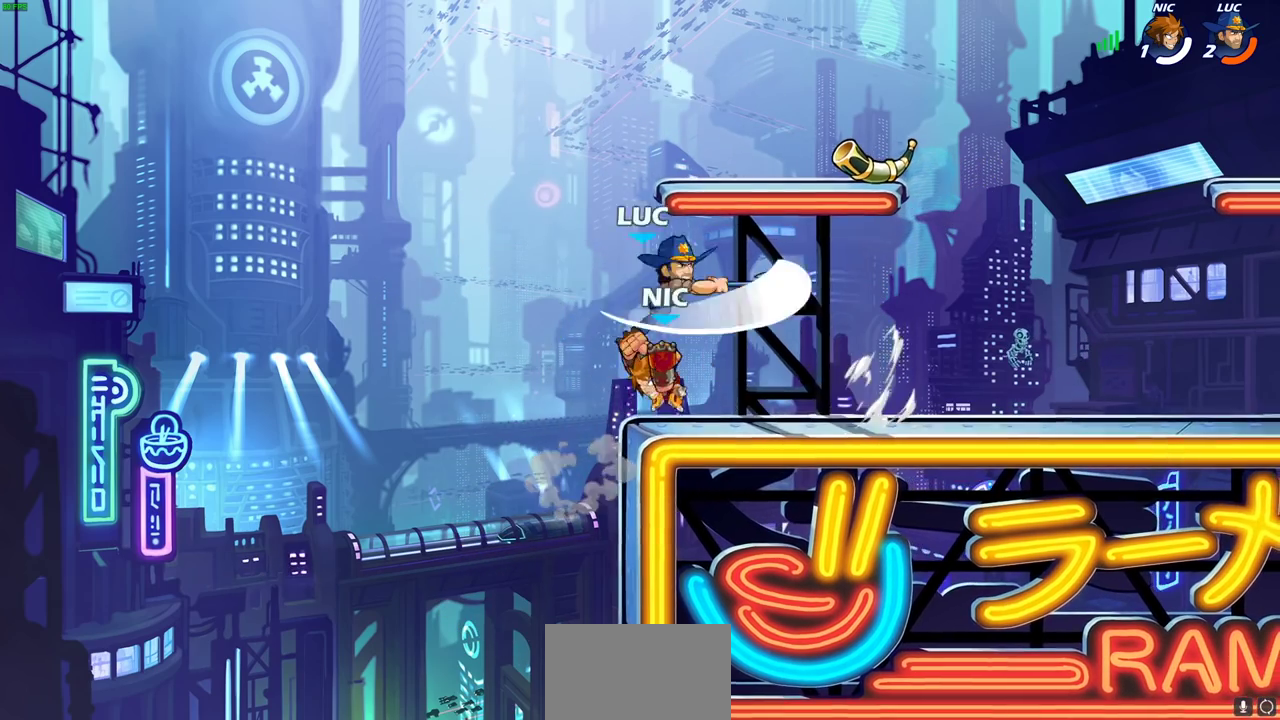
{"dt_ms": 300, "buttons": [], "left_stick": "down", "right_stick": "center", "events": [[283, "left_stick", "down"]]}
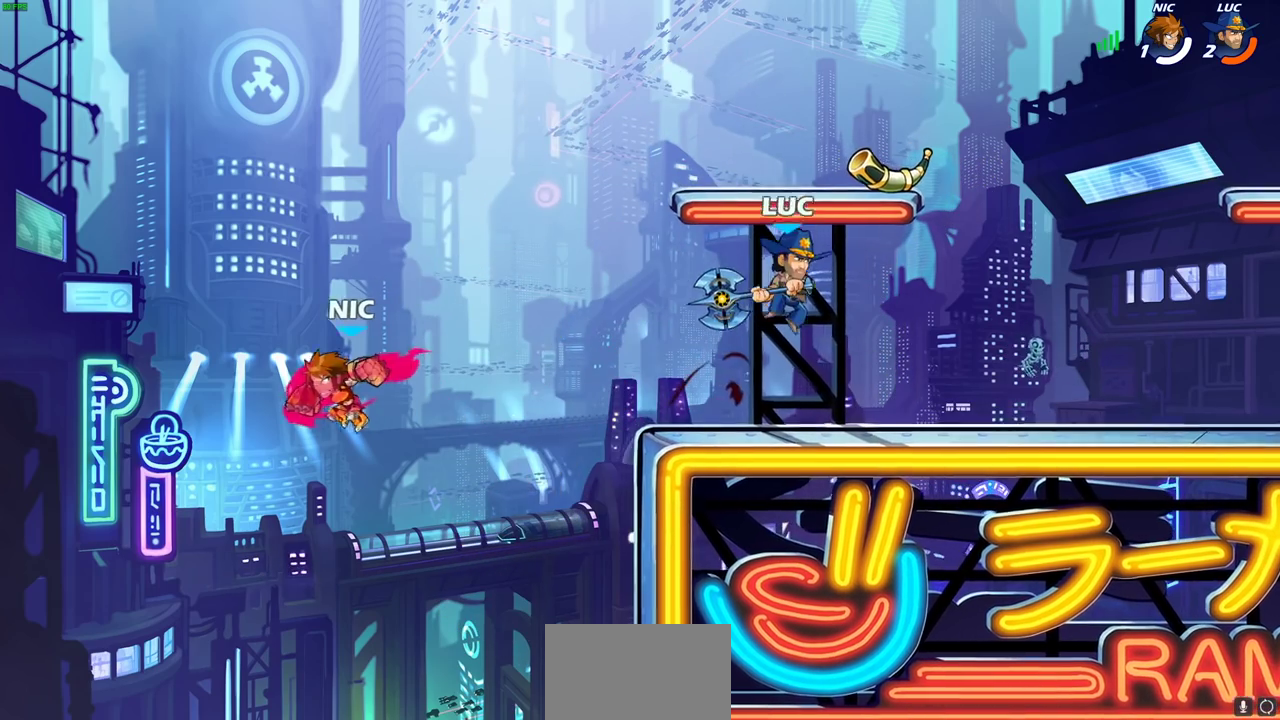
{"dt_ms": 300, "buttons": [], "left_stick": "left", "right_stick": "center", "events": [[67, "left_stick", "down-left"], [150, "left_stick", "left"]]}
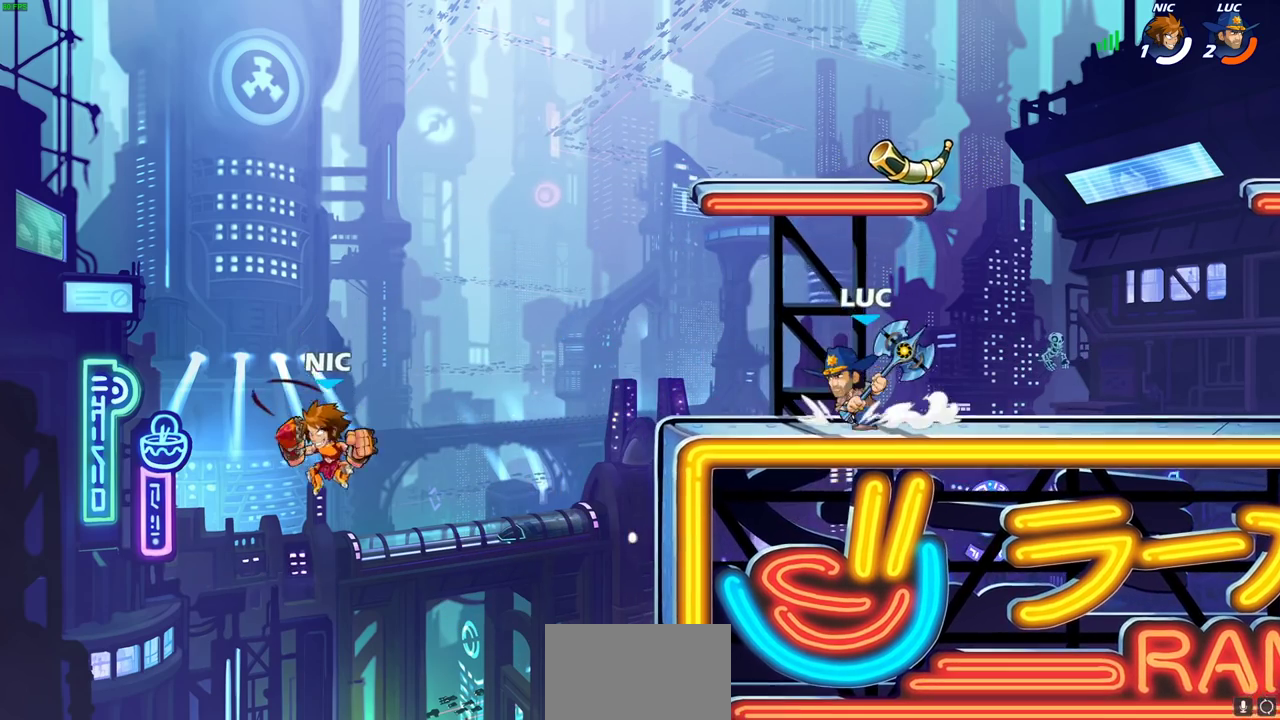
{"dt_ms": 600, "buttons": [], "left_stick": "center", "right_stick": "center", "events": [[50, "R2", "down"], [167, "SQUARE", "down"], [333, "R2", "up"], [333, "SQUARE", "up"], [483, "left_stick", "center"]]}
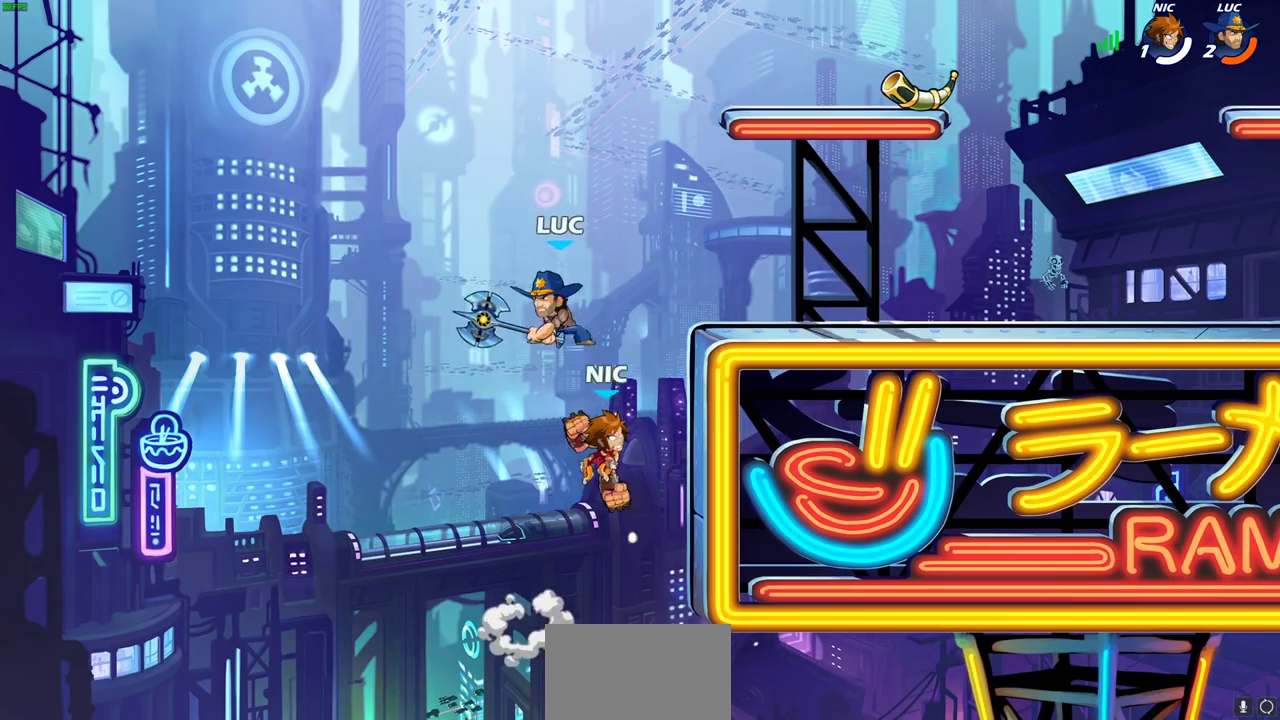
{"dt_ms": 600, "buttons": [], "left_stick": "right", "right_stick": "center", "events": [[117, "left_stick", "right"], [250, "CROSS", "down"], [250, "left_stick", "down-right"], [383, "CROSS", "up"], [417, "left_stick", "right"]]}
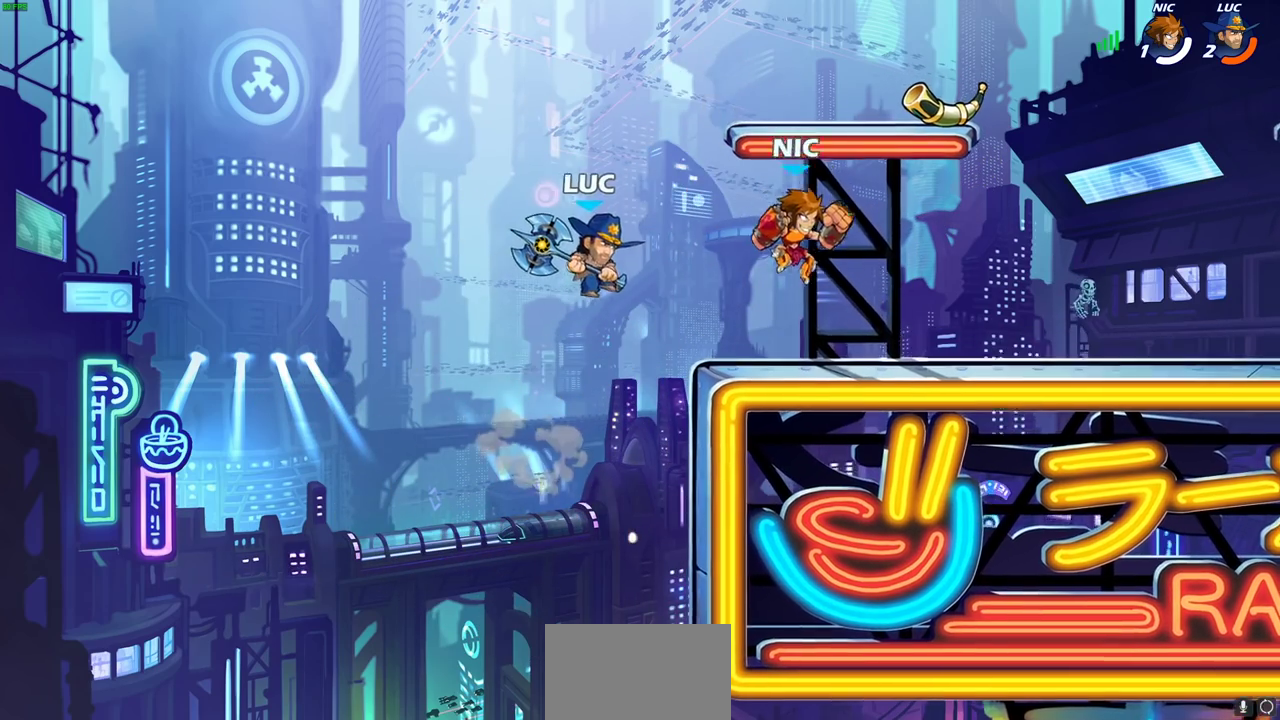
{"dt_ms": 500, "buttons": [], "left_stick": "left", "right_stick": "center", "events": [[17, "SQUARE", "down"], [117, "SQUARE", "up"], [350, "left_stick", "left"]]}
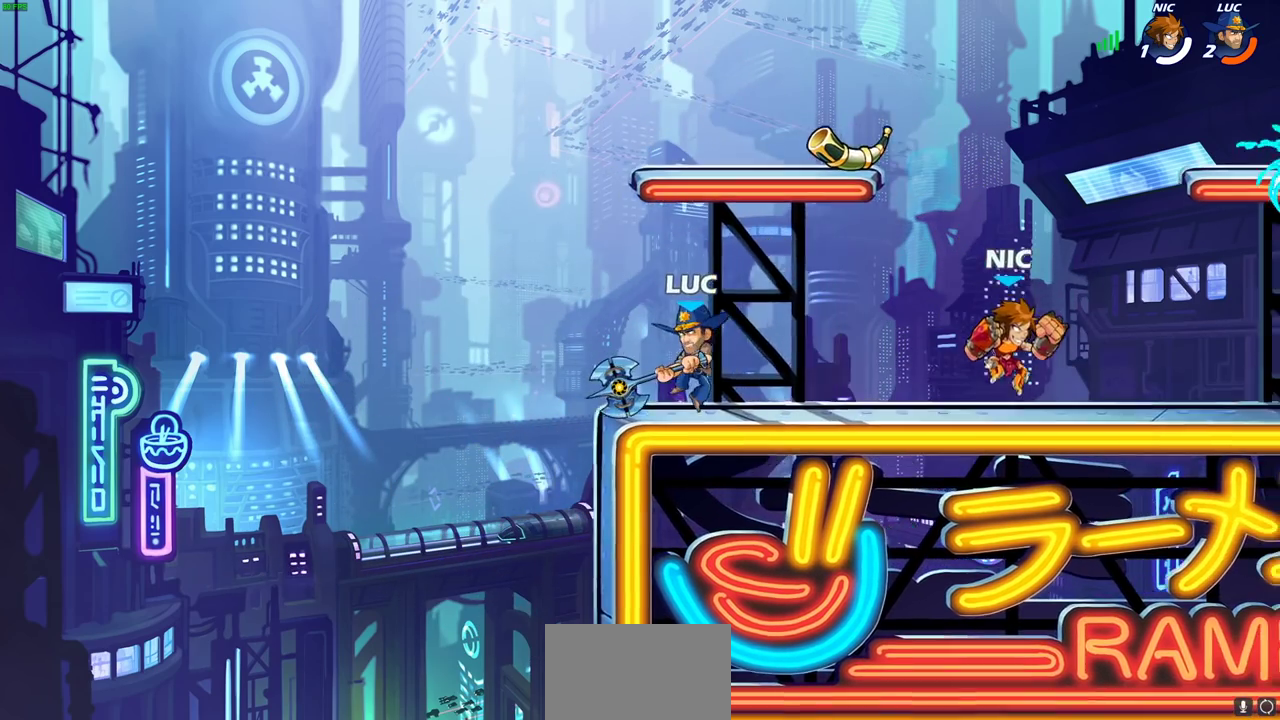
{"dt_ms": 600, "buttons": [], "left_stick": "center", "right_stick": "center", "events": [[150, "left_stick", "up-left"], [167, "CROSS", "down"], [250, "CROSS", "up"], [283, "R1", "down"], [283, "left_stick", "down-right"], [367, "R1", "up"], [383, "left_stick", "center"]]}
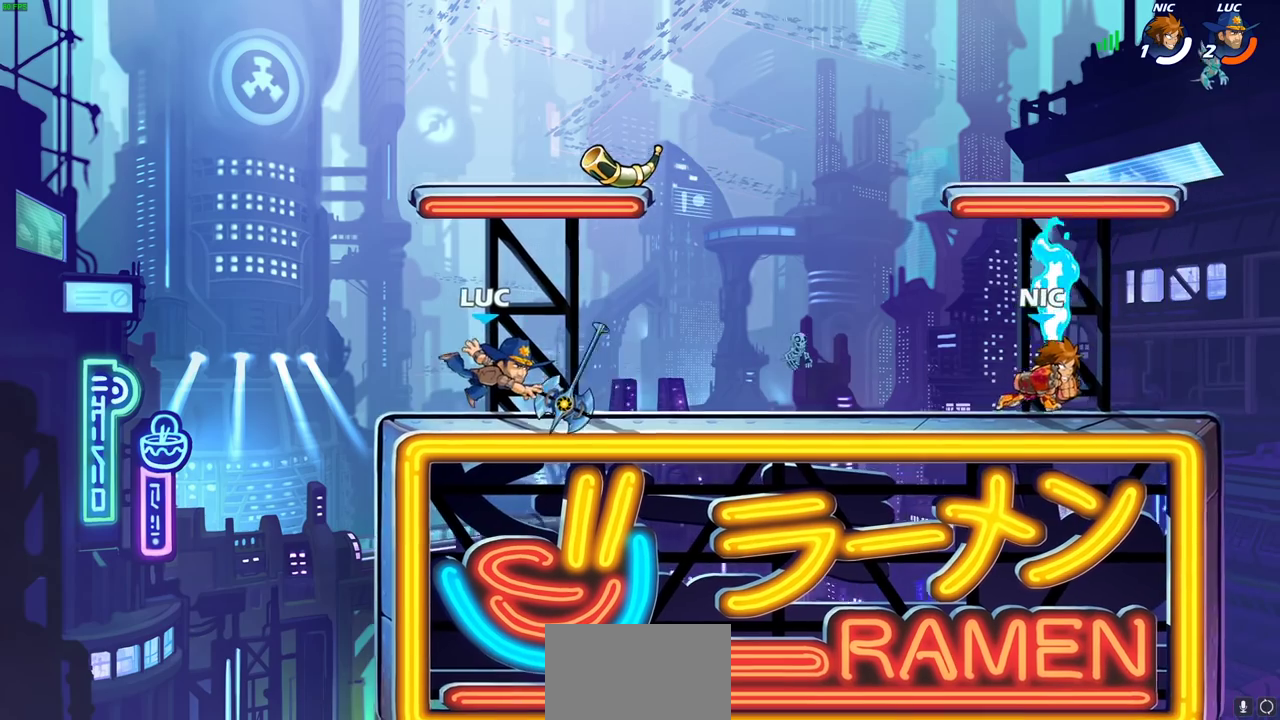
{"dt_ms": 400, "buttons": ["R2"], "left_stick": "right", "right_stick": "center", "events": [[100, "left_stick", "right"], [217, "R2", "down"]]}
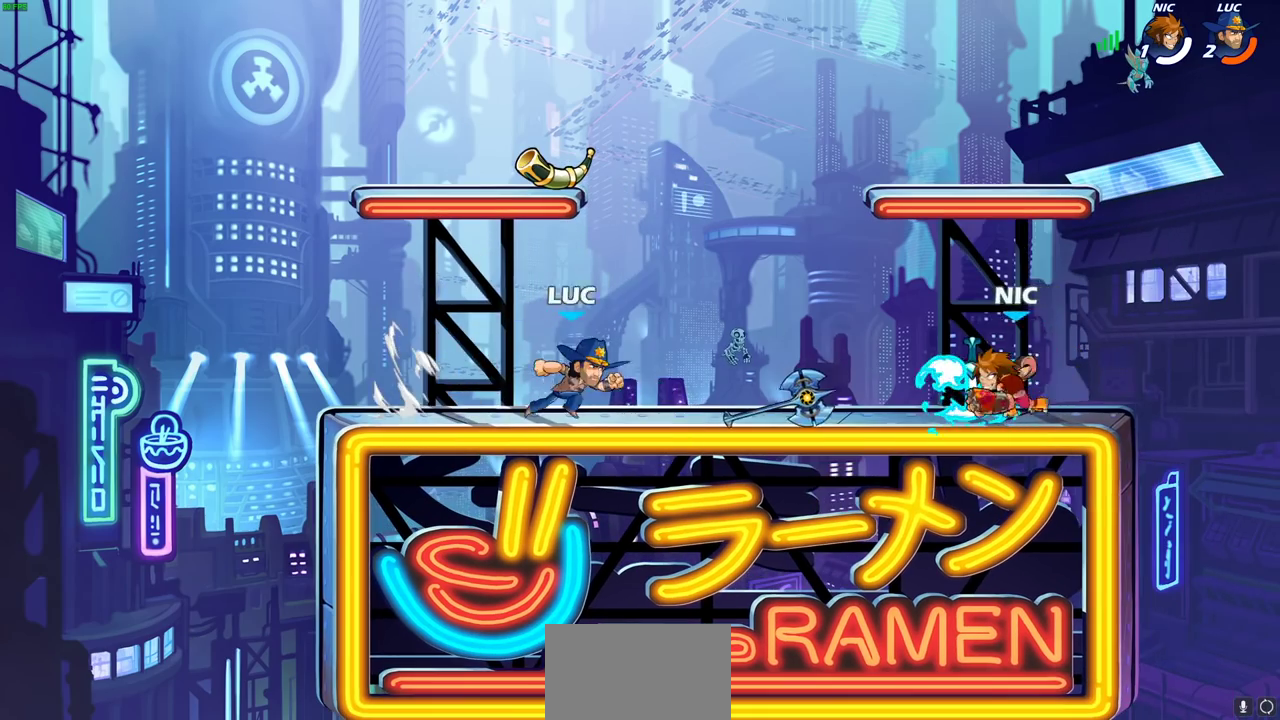
{"dt_ms": 300, "buttons": ["CROSS"], "left_stick": "right", "right_stick": "center", "events": [[50, "R2", "up"], [183, "CROSS", "down"]]}
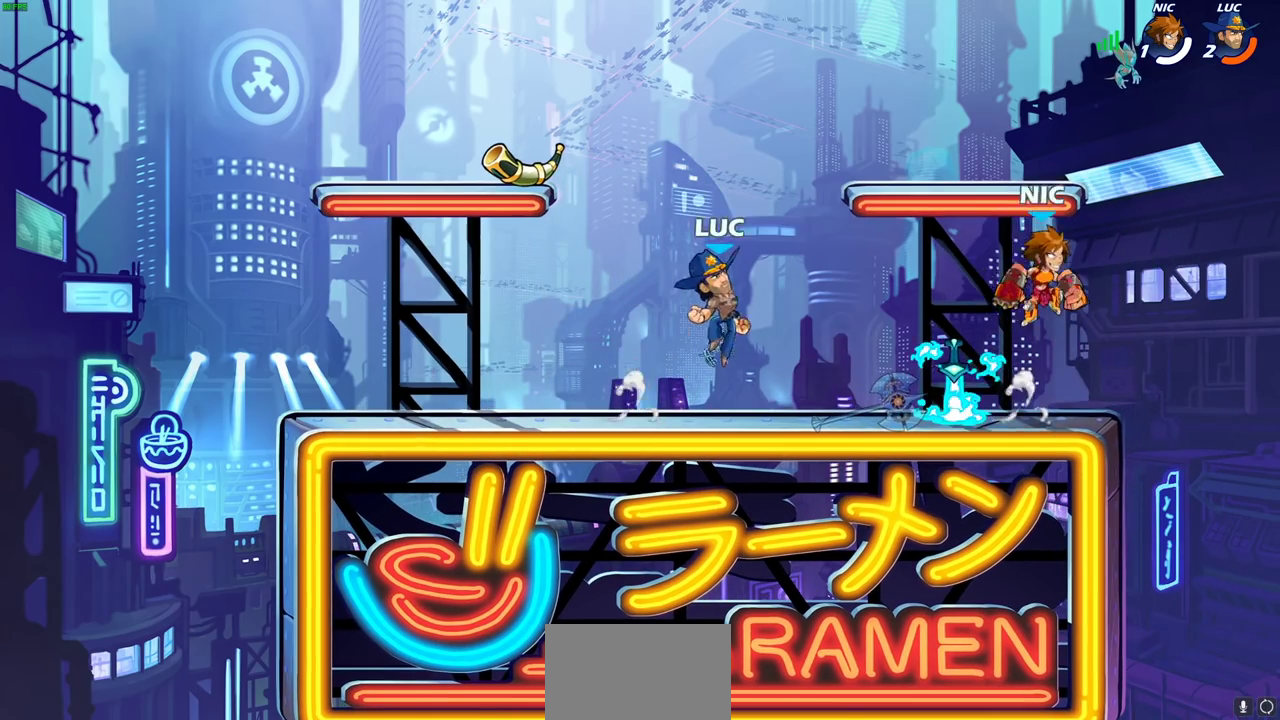
{"dt_ms": 800, "buttons": [], "left_stick": "center", "right_stick": "center", "events": [[17, "CROSS", "up"], [217, "left_stick", "down-right"], [267, "left_stick", "down"], [433, "left_stick", "down-right"], [483, "left_stick", "right"], [567, "R1", "down"], [650, "left_stick", "down-left"], [700, "R1", "up"], [783, "left_stick", "center"]]}
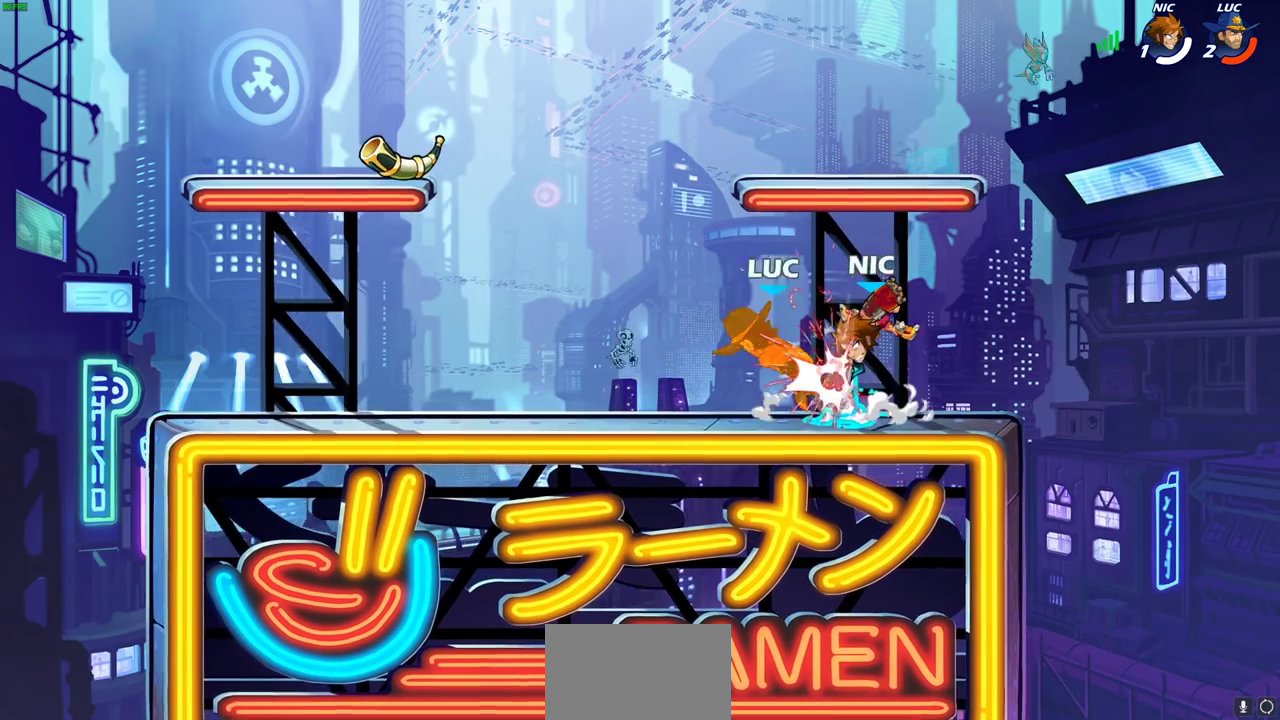
{"dt_ms": 600, "buttons": [], "left_stick": "up-left", "right_stick": "center", "events": [[317, "left_stick", "up"], [350, "R2", "down"], [600, "R2", "up"], [600, "left_stick", "up-left"]]}
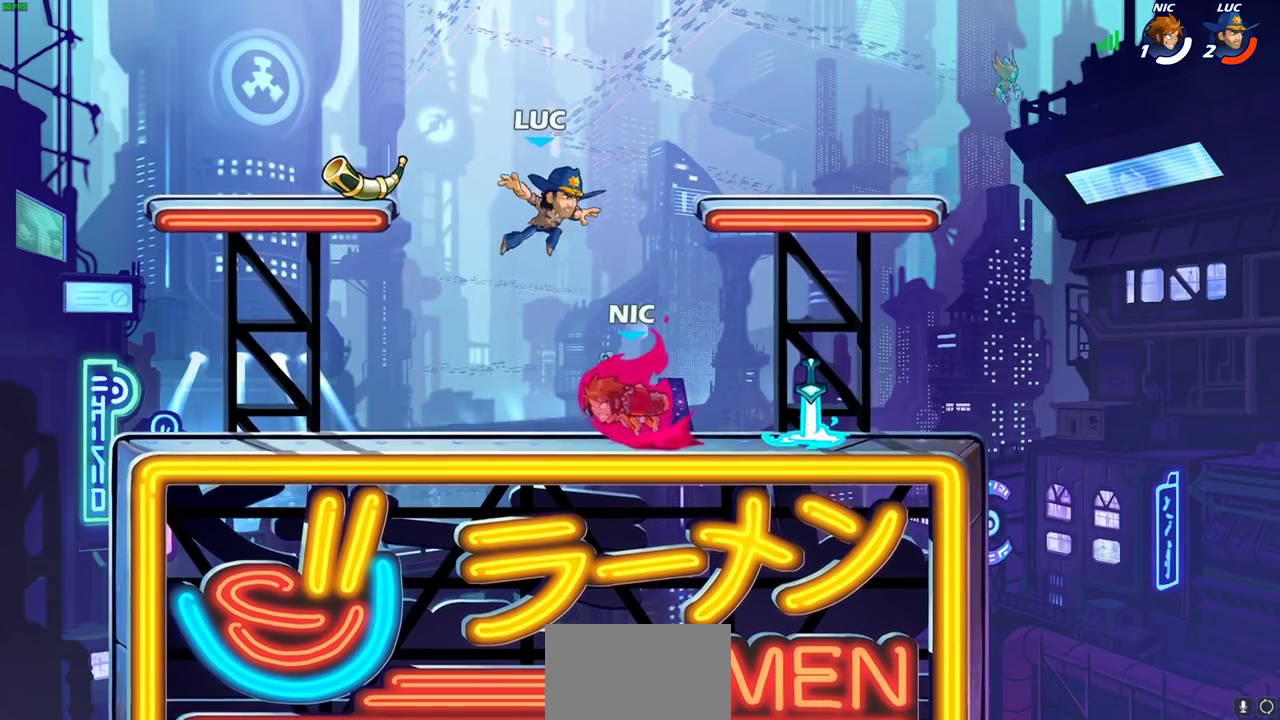
{"dt_ms": 300, "buttons": [], "left_stick": "down-left", "right_stick": "center", "events": [[33, "CROSS", "down"], [150, "left_stick", "left"], [167, "CROSS", "up"], [233, "left_stick", "down-left"]]}
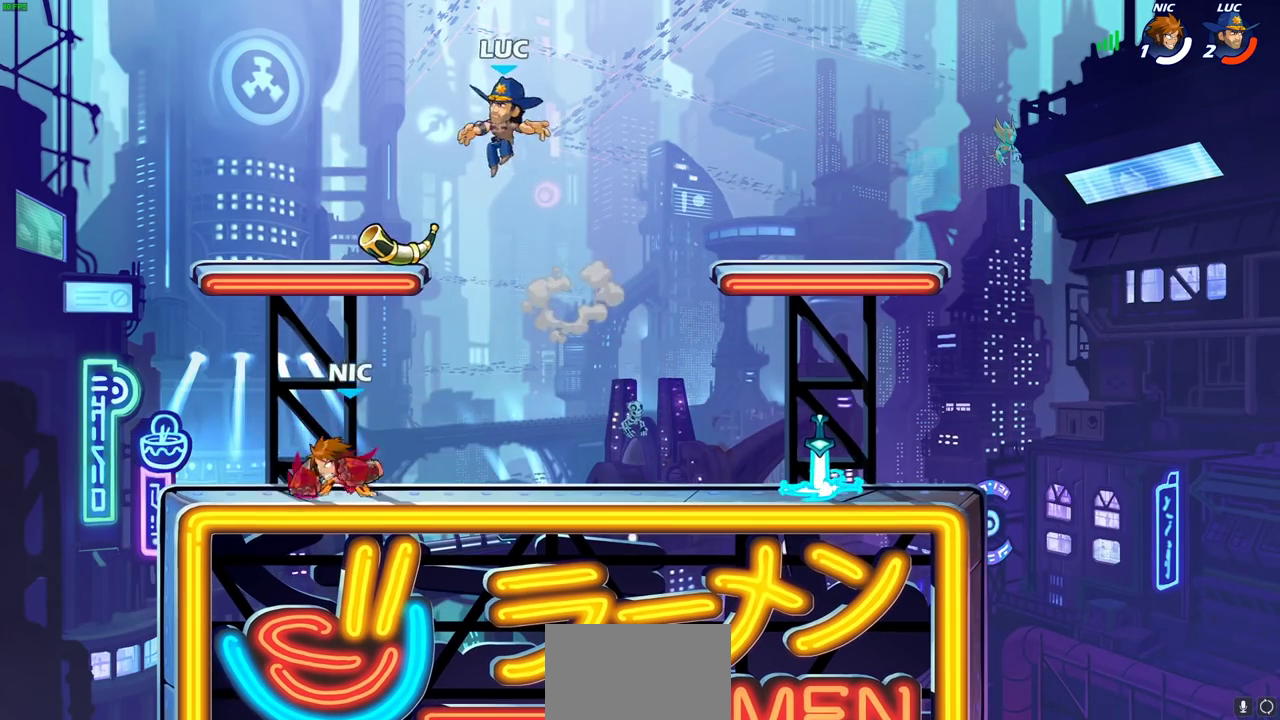
{"dt_ms": 600, "buttons": [], "left_stick": "center", "right_stick": "center", "events": [[150, "R1", "down"], [283, "R1", "up"], [400, "left_stick", "right"], [433, "SQUARE", "down"], [467, "left_stick", "center"], [517, "SQUARE", "up"]]}
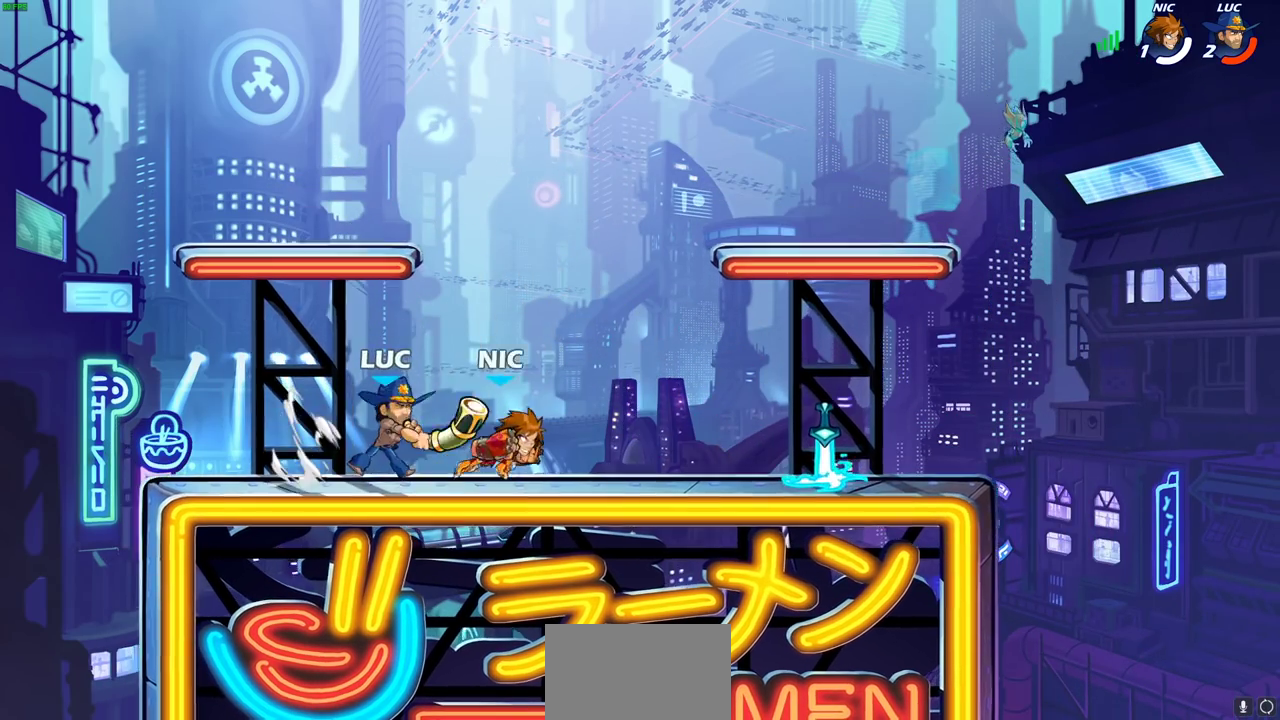
{"dt_ms": 600, "buttons": ["CROSS"], "left_stick": "up-right", "right_stick": "center", "events": [[17, "SQUARE", "down"], [100, "SQUARE", "up"], [183, "SQUARE", "down"], [300, "SQUARE", "up"], [533, "left_stick", "right"], [567, "CROSS", "down"], [600, "left_stick", "up-right"]]}
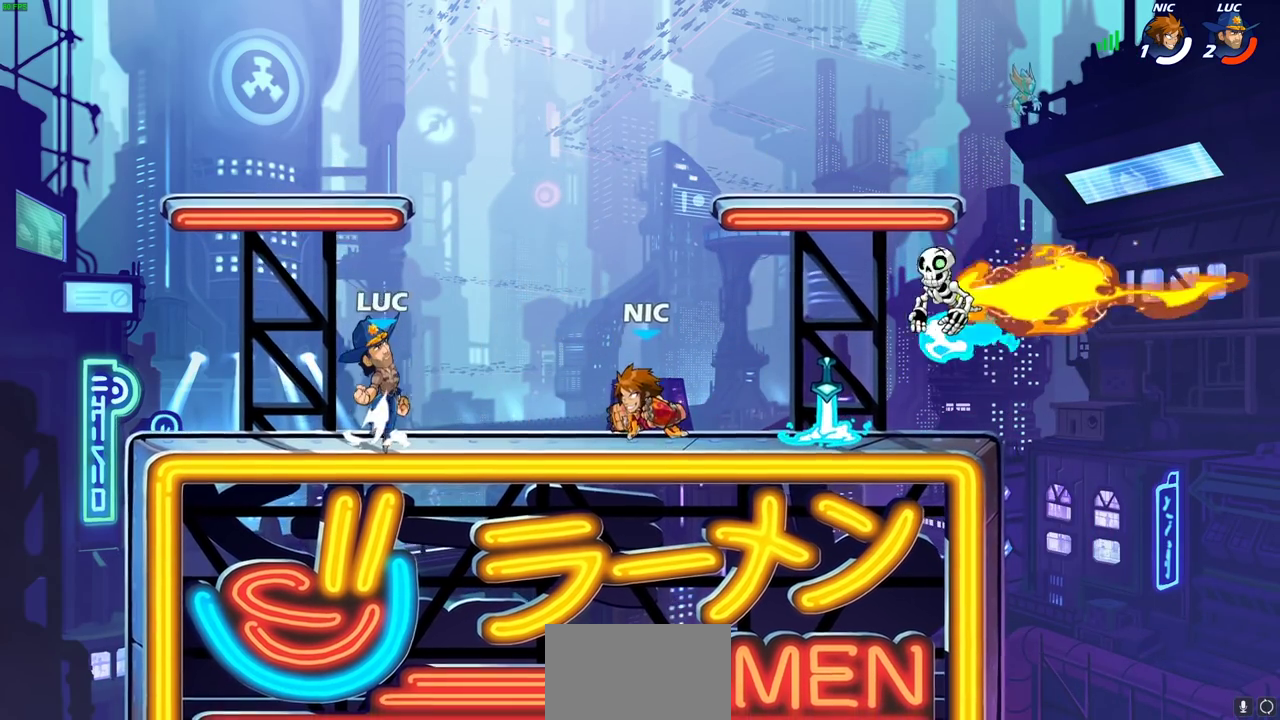
{"dt_ms": 300, "buttons": [], "left_stick": "down-right", "right_stick": "center", "events": [[100, "CROSS", "up"], [267, "left_stick", "down-right"]]}
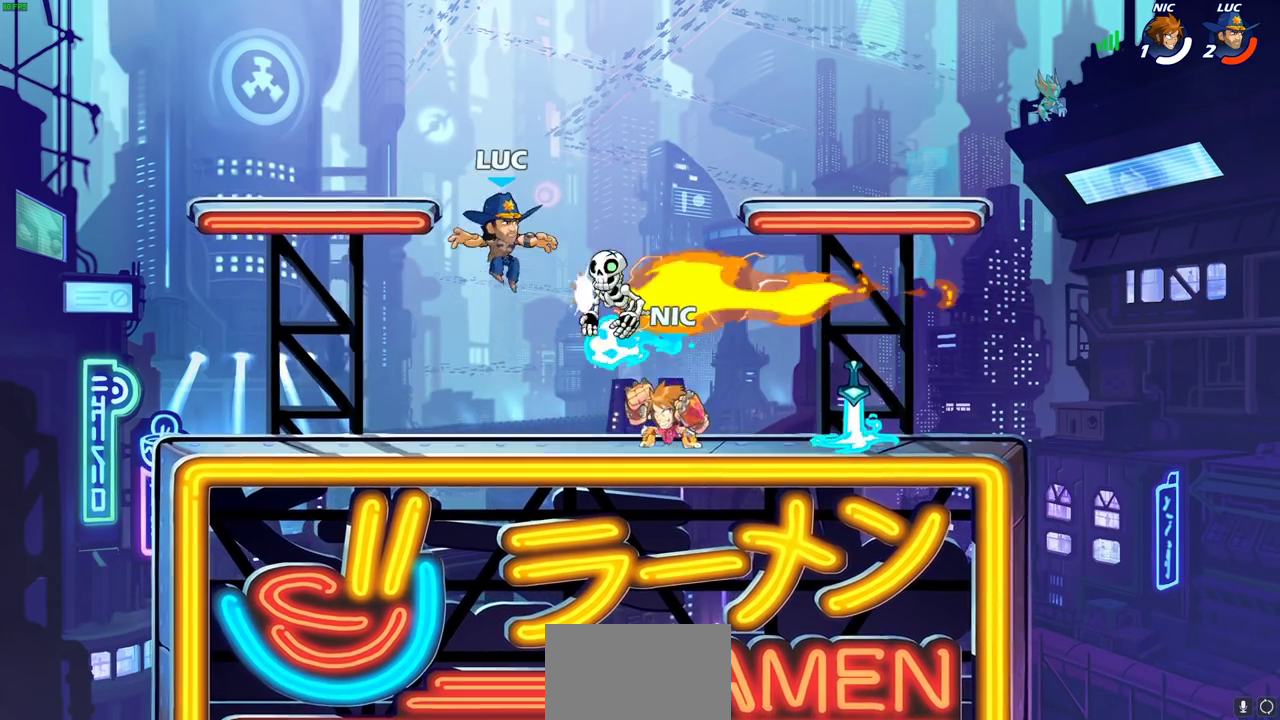
{"dt_ms": 300, "buttons": ["CROSS"], "left_stick": "up-left", "right_stick": "center", "events": [[50, "left_stick", "down-left"], [183, "R1", "down"], [200, "CROSS", "down"], [250, "R1", "up"], [250, "left_stick", "up-left"]]}
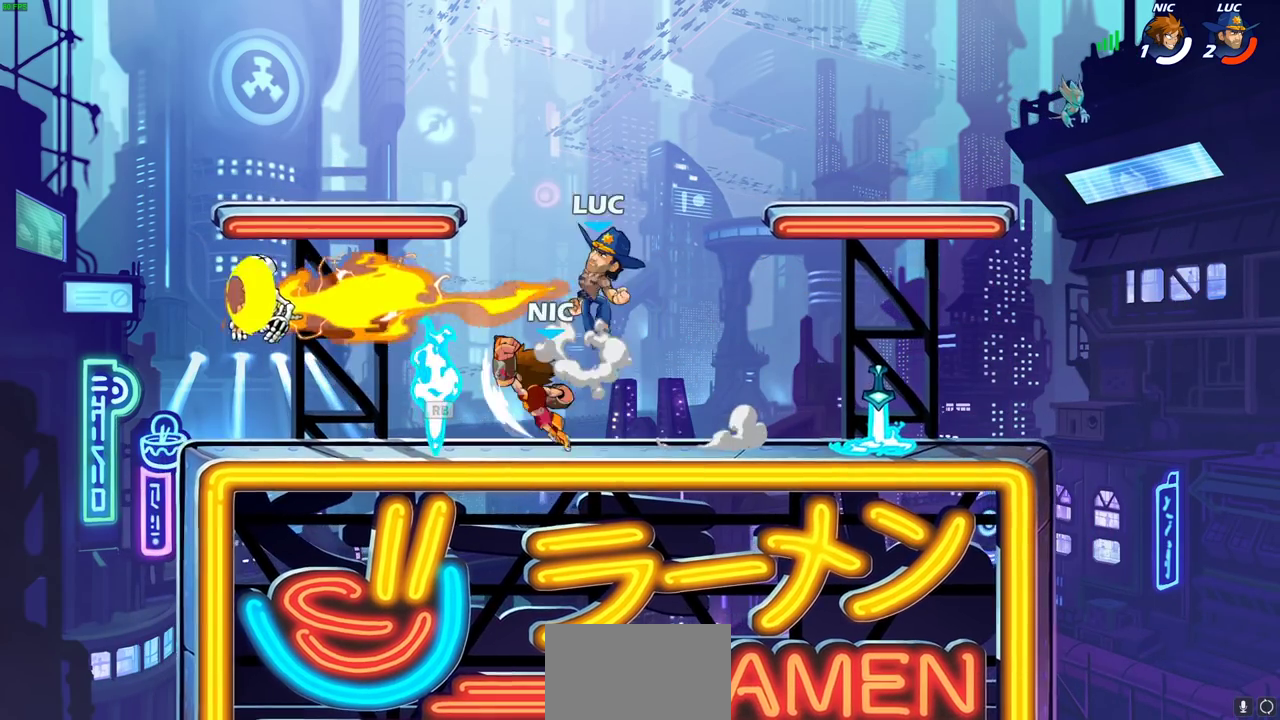
{"dt_ms": 600, "buttons": ["SQUARE"], "left_stick": "center", "right_stick": "center", "events": [[83, "CROSS", "up"], [83, "left_stick", "left"], [133, "left_stick", "down-left"], [333, "SQUARE", "down"], [350, "left_stick", "center"], [417, "SQUARE", "up"], [550, "SQUARE", "down"]]}